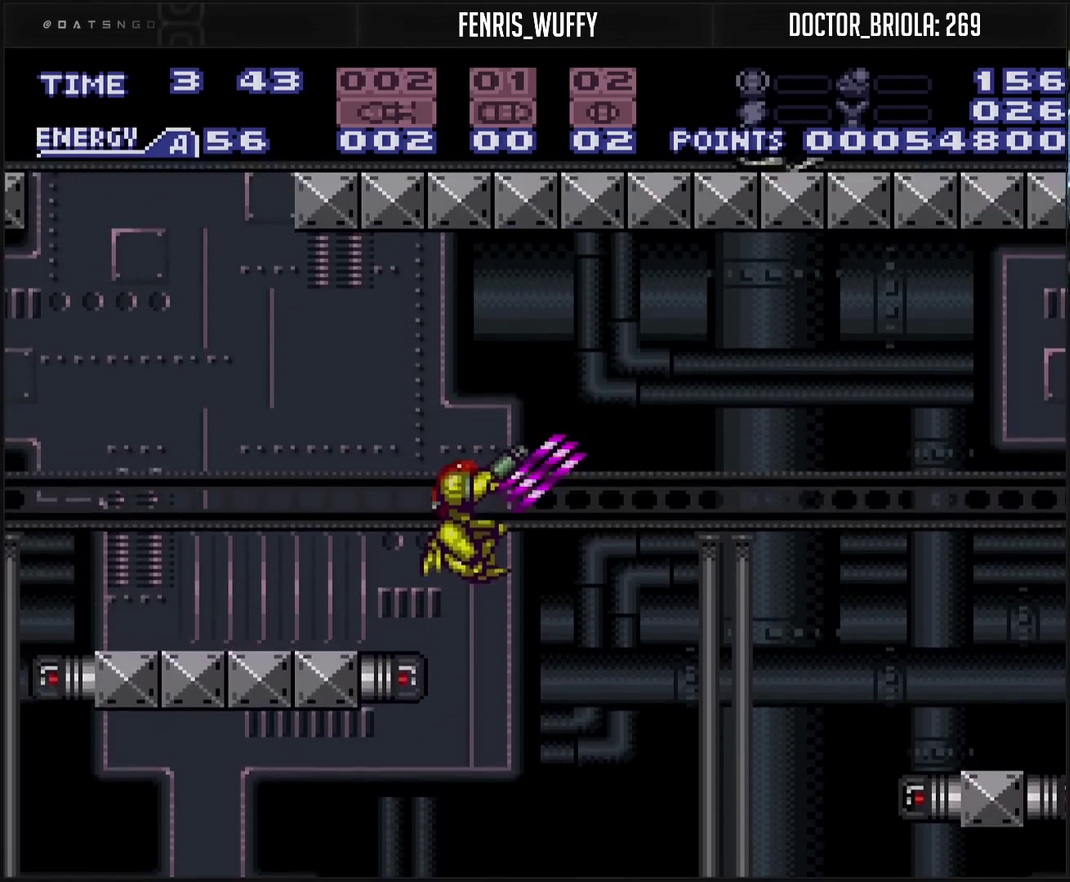
Gameplay with a controller (PlayStation layout); each line is a JSON object with the inputs held at the frame after it. "events" lists button and stick changes between this image and that frame as [ms after this image, input, new state], when the widget could be followed in between. Not read: L2 L3 R2 R3.
{"buttons": ["CIRCLE", "TRIANGLE", "R1"], "events": [[33, "TRIANGLE", "up"], [200, "TRIANGLE", "down"], [267, "TRIANGLE", "up"], [467, "TRIANGLE", "down"]]}
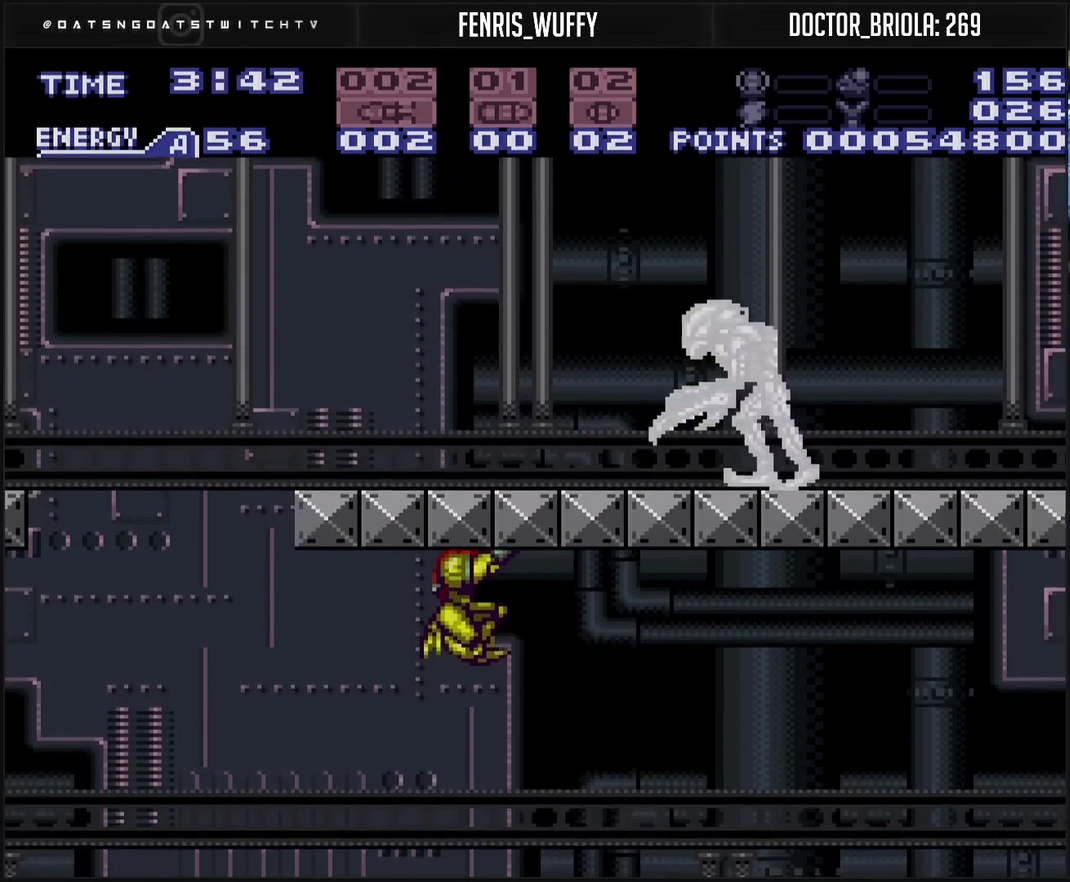
{"buttons": ["CROSS", "DPAD_LEFT"], "events": [[50, "TRIANGLE", "up"], [233, "TRIANGLE", "down"], [267, "DPAD_LEFT", "down"], [300, "TRIANGLE", "up"], [317, "CIRCLE", "up"], [317, "R1", "up"], [383, "CROSS", "down"]]}
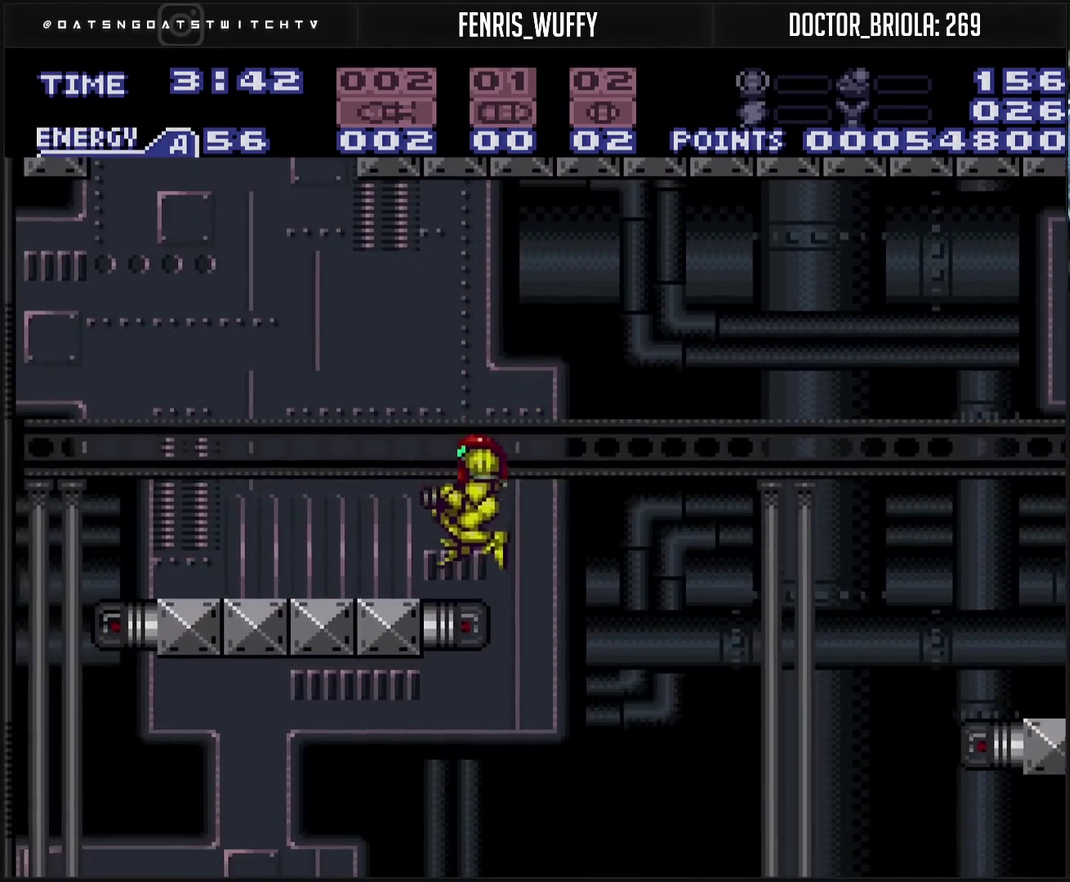
{"buttons": ["R1", "DPAD_RIGHT"], "events": [[133, "R1", "down"], [150, "CROSS", "up"], [167, "CIRCLE", "down"], [167, "DPAD_LEFT", "up"], [283, "DPAD_RIGHT", "down"], [317, "CIRCLE", "up"], [350, "TRIANGLE", "down"], [433, "TRIANGLE", "up"]]}
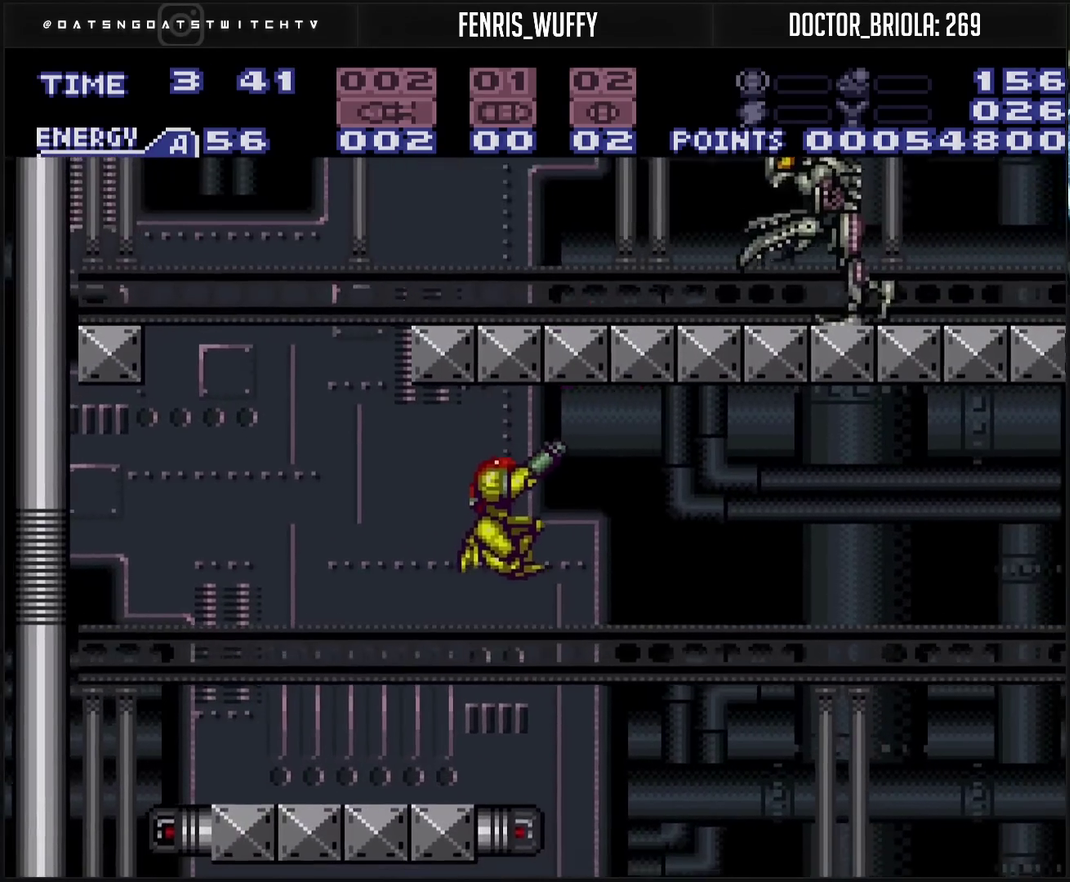
{"buttons": ["CROSS", "DPAD_LEFT"], "events": [[50, "DPAD_RIGHT", "up"], [133, "TRIANGLE", "down"], [200, "TRIANGLE", "up"], [333, "TRIANGLE", "down"], [400, "TRIANGLE", "up"], [417, "R1", "up"], [450, "DPAD_LEFT", "down"], [483, "CROSS", "down"]]}
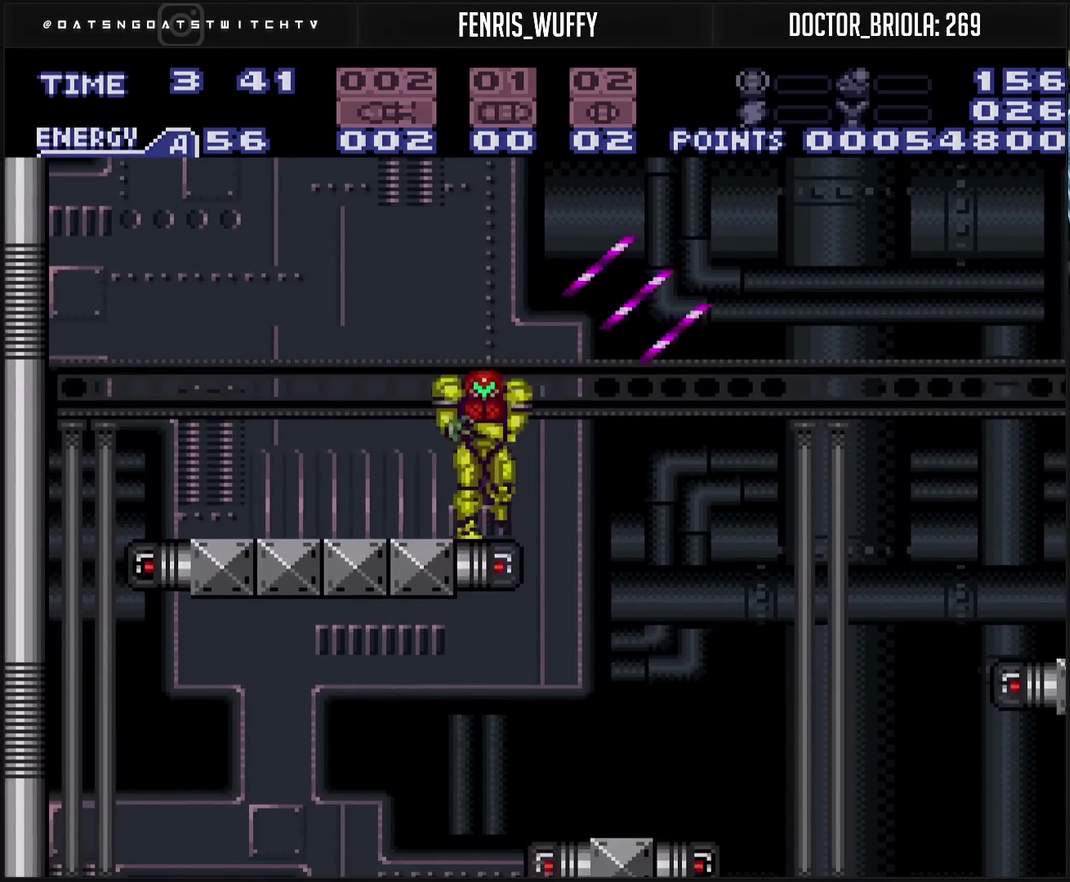
{"buttons": ["CIRCLE", "DPAD_RIGHT"], "events": [[233, "CROSS", "up"], [267, "CIRCLE", "down"], [383, "DPAD_LEFT", "up"], [467, "DPAD_RIGHT", "down"]]}
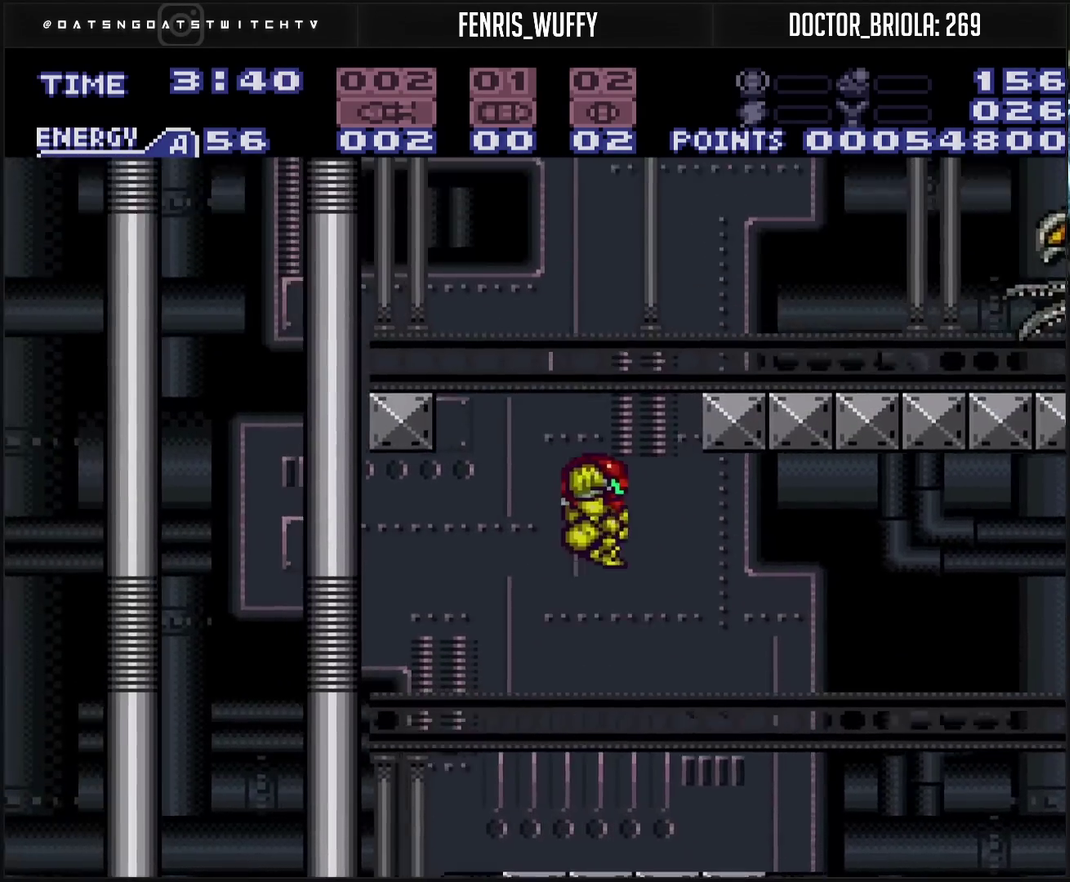
{"buttons": [], "events": [[133, "TRIANGLE", "down"], [200, "TRIANGLE", "up"], [233, "CIRCLE", "up"], [400, "DPAD_RIGHT", "up"]]}
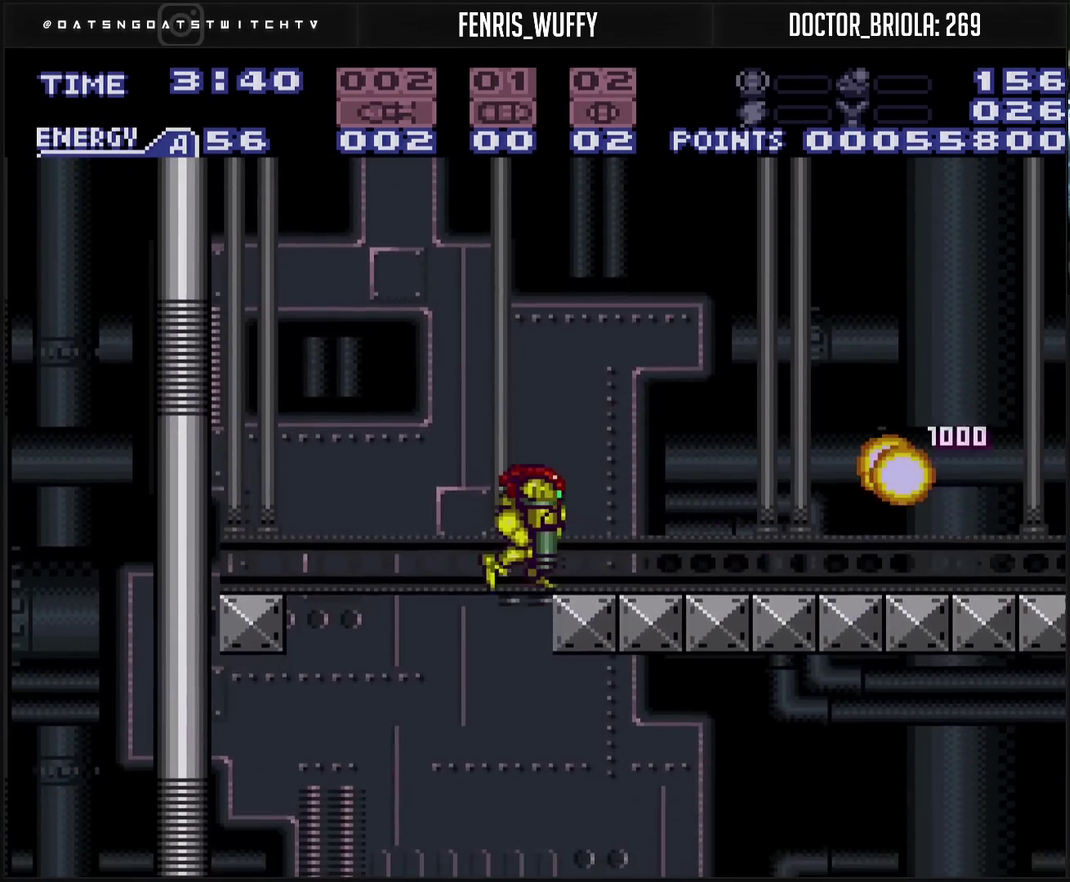
{"buttons": ["CROSS"], "events": [[350, "DPAD_UP", "down"], [450, "CROSS", "down"], [450, "DPAD_UP", "up"]]}
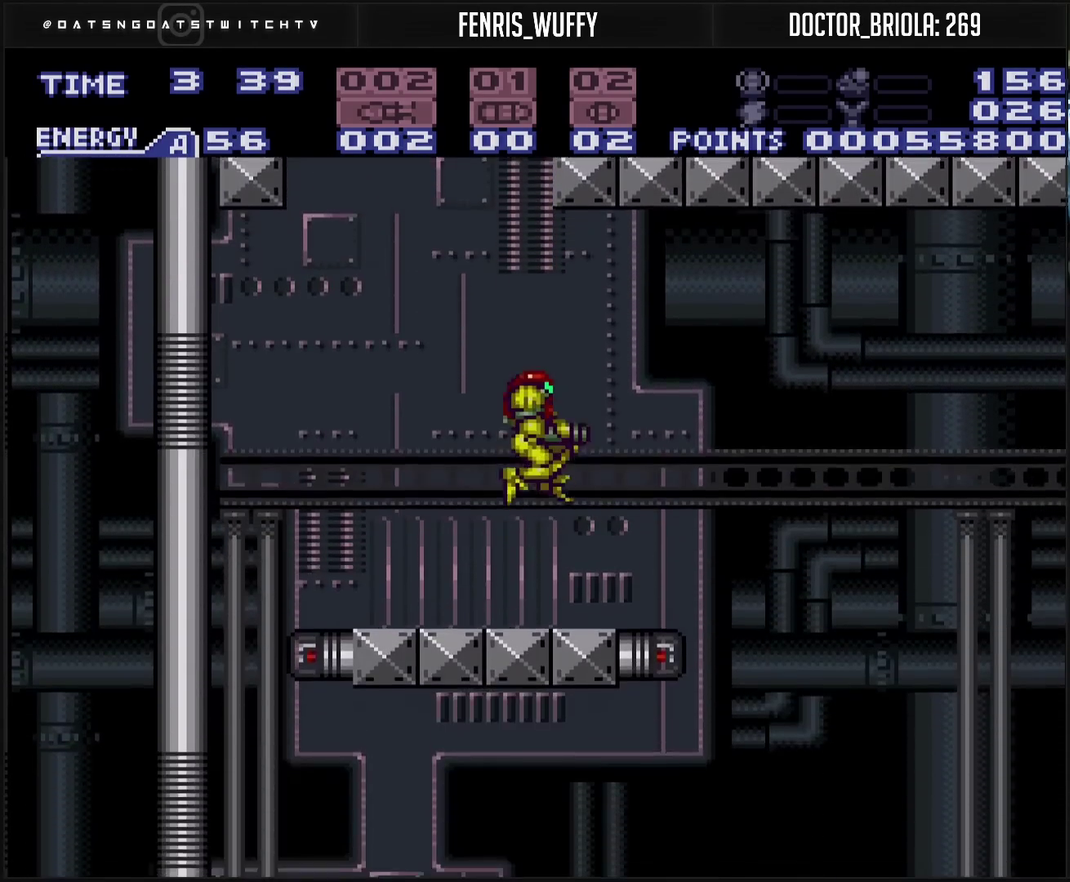
{"buttons": ["CIRCLE", "DPAD_RIGHT"], "events": [[67, "DPAD_LEFT", "down"], [133, "L1", "down"], [217, "CIRCLE", "down"], [217, "CROSS", "up"], [217, "L1", "up"], [333, "DPAD_LEFT", "up"], [367, "DPAD_RIGHT", "down"]]}
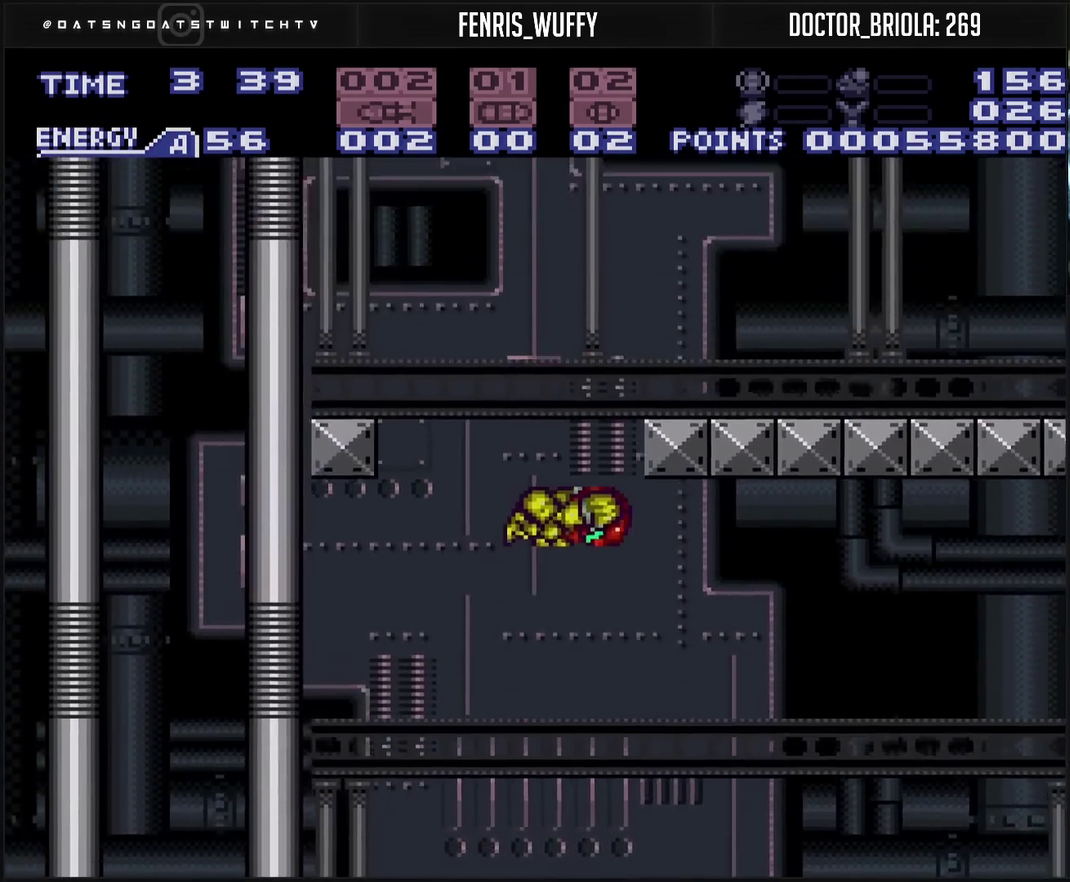
{"buttons": ["CROSS", "DPAD_RIGHT"], "events": [[250, "CIRCLE", "up"], [283, "CROSS", "down"], [350, "SQUARE", "down"], [400, "SQUARE", "up"]]}
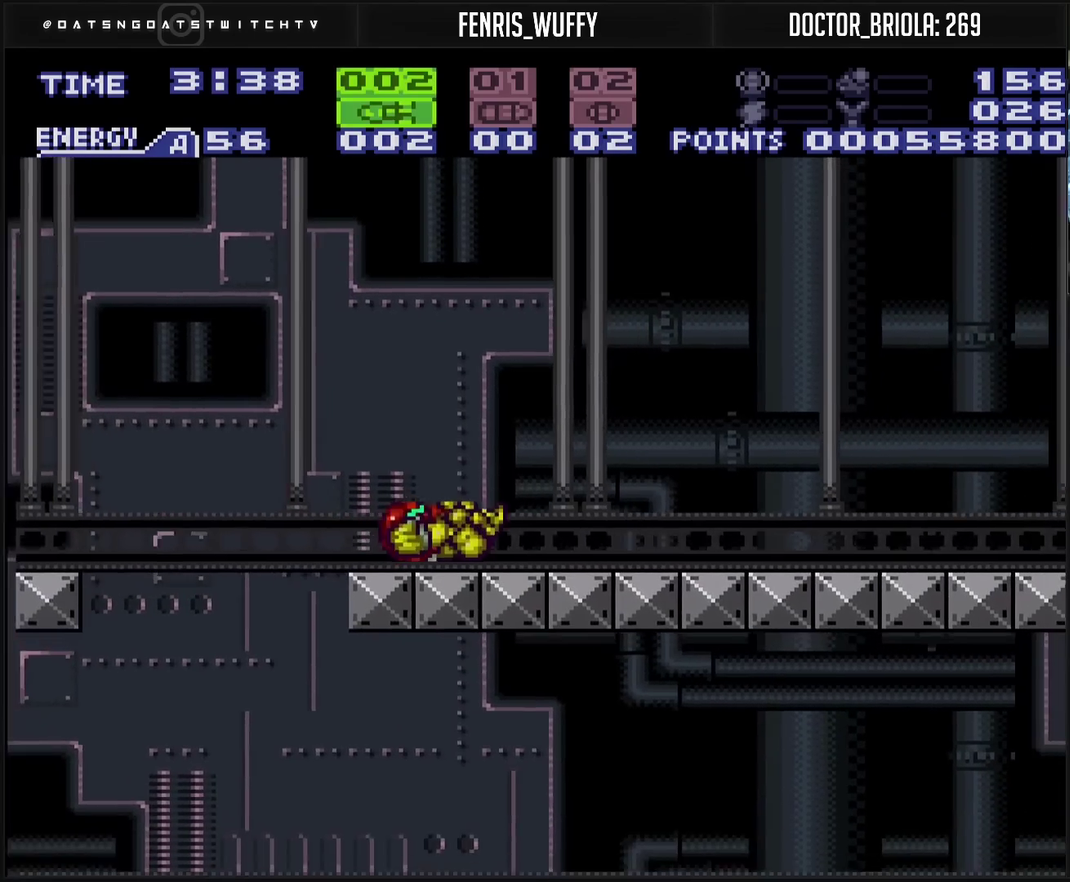
{"buttons": ["CROSS", "DPAD_RIGHT"], "events": [[300, "TRIANGLE", "down"], [350, "DPAD_RIGHT", "up"], [350, "TRIANGLE", "up"], [417, "TRIANGLE", "down"], [433, "DPAD_RIGHT", "down"], [483, "TRIANGLE", "up"]]}
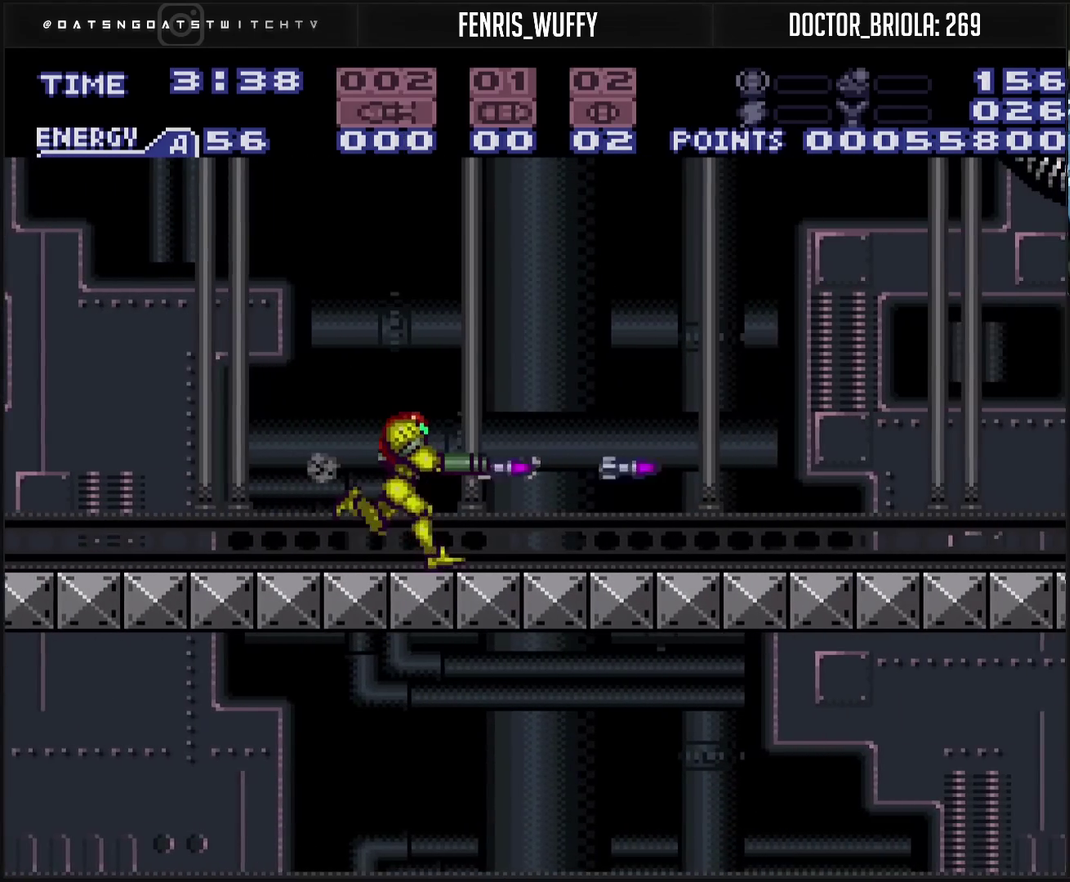
{"buttons": ["CROSS", "TRIANGLE"], "events": [[133, "TRIANGLE", "down"], [167, "DPAD_RIGHT", "up"], [200, "TRIANGLE", "up"], [217, "DPAD_RIGHT", "down"], [250, "TRIANGLE", "down"], [367, "DPAD_RIGHT", "up"], [400, "TRIANGLE", "up"], [433, "DPAD_RIGHT", "down"], [467, "TRIANGLE", "down"], [483, "DPAD_RIGHT", "up"]]}
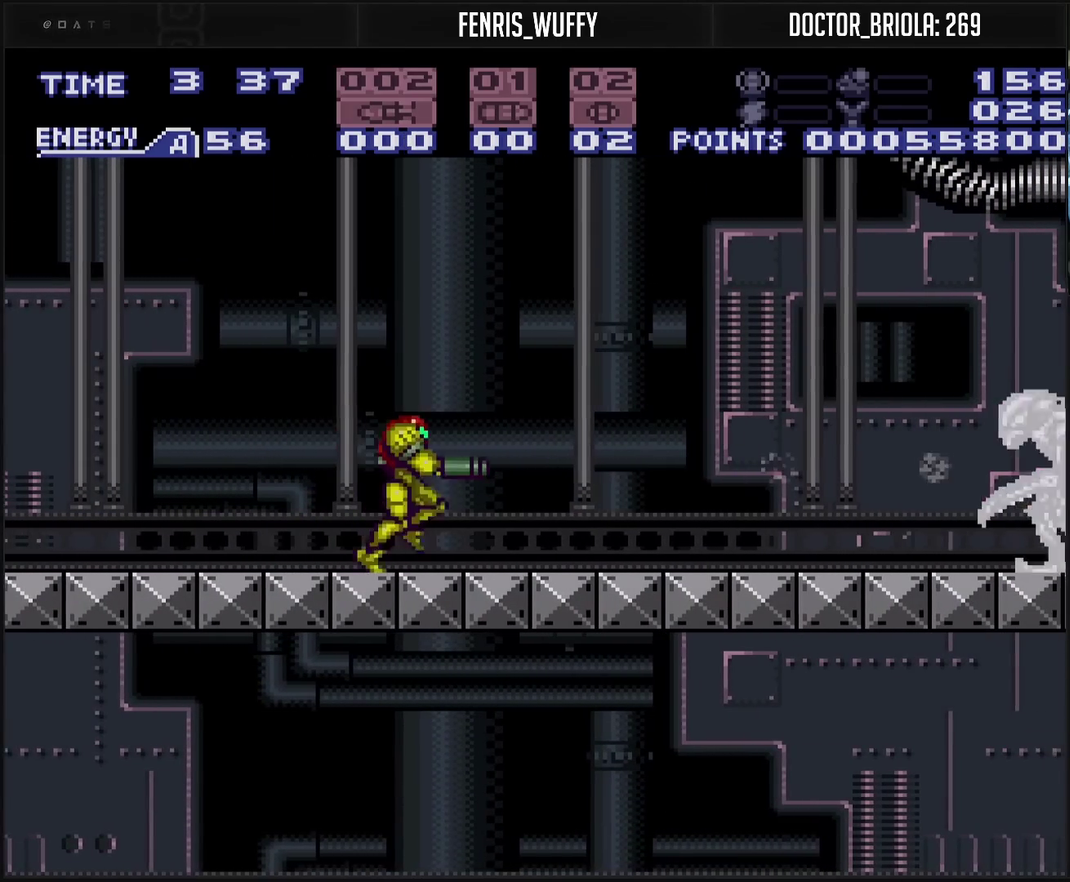
{"buttons": ["CROSS", "DPAD_LEFT"], "events": [[250, "TRIANGLE", "up"], [300, "TRIANGLE", "down"], [383, "TRIANGLE", "up"], [400, "DPAD_LEFT", "down"], [450, "TRIANGLE", "down"], [500, "TRIANGLE", "up"]]}
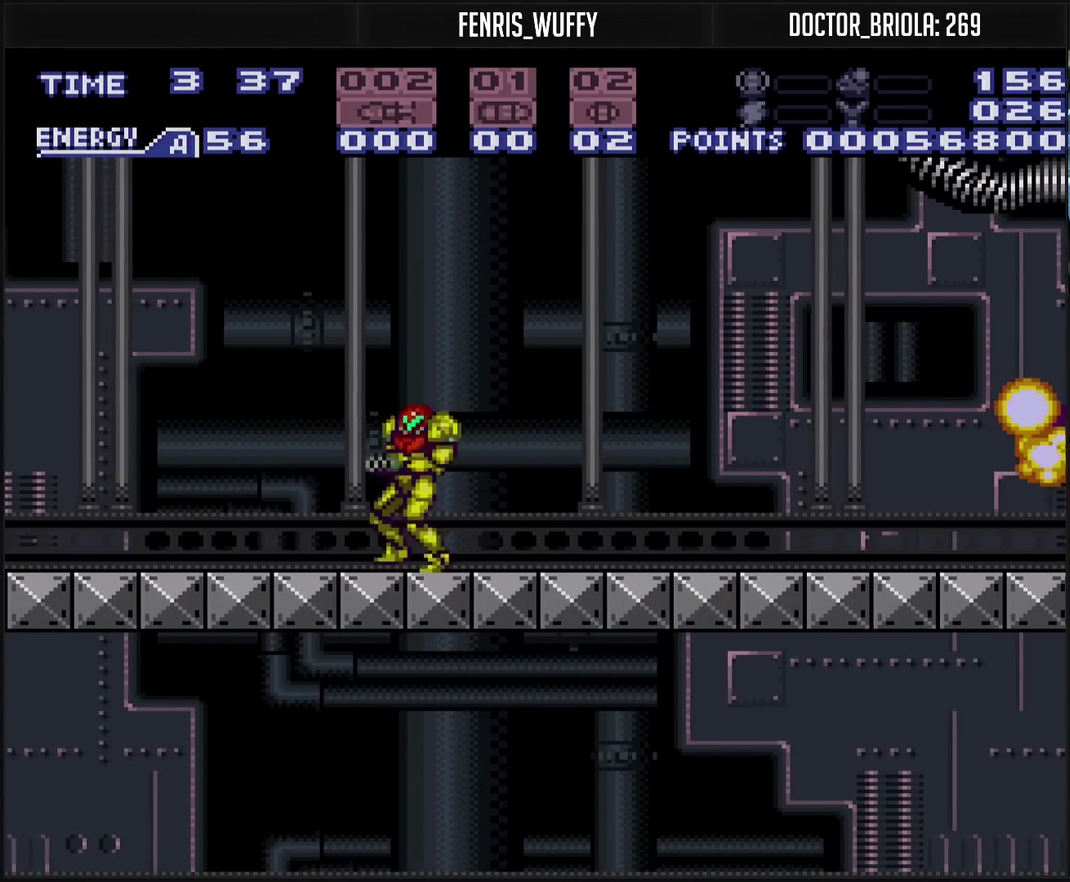
{"buttons": ["CROSS", "DPAD_RIGHT"], "events": [[167, "CIRCLE", "down"], [167, "DPAD_LEFT", "up"], [217, "DPAD_RIGHT", "down"], [283, "CIRCLE", "up"], [300, "CROSS", "up"], [483, "CROSS", "down"]]}
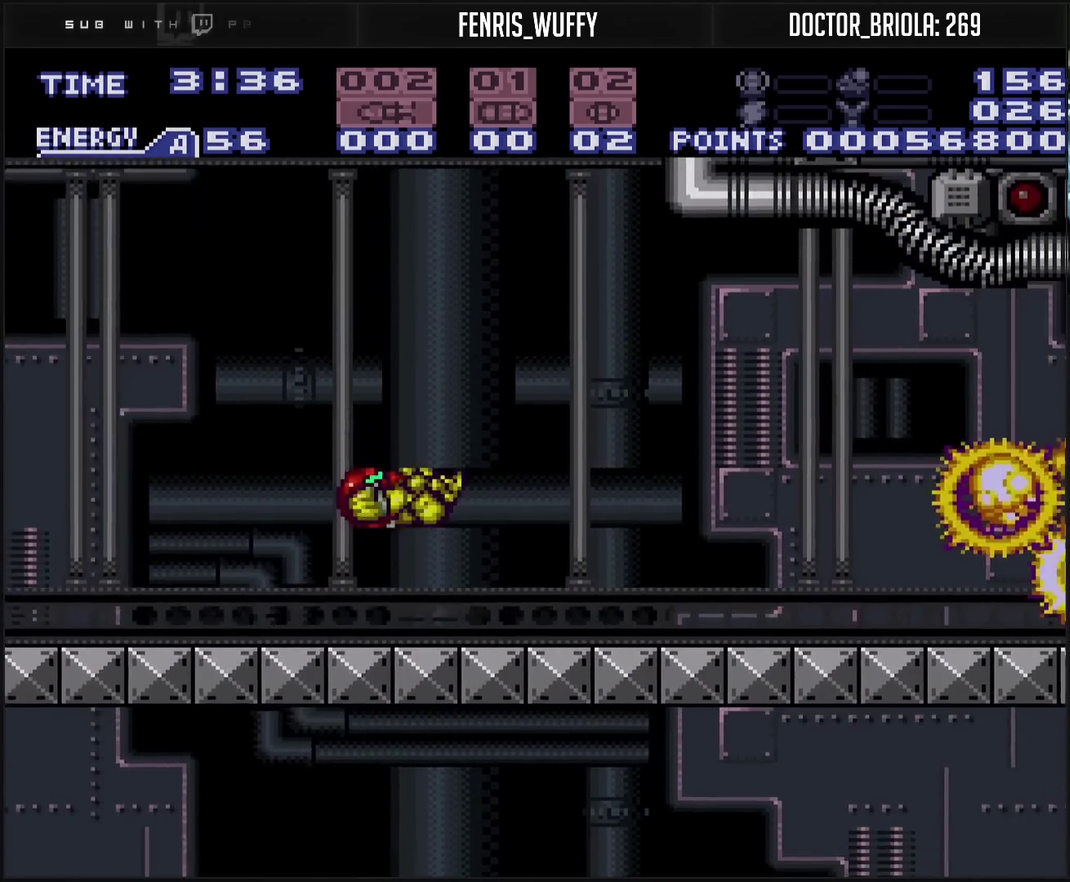
{"buttons": ["CROSS", "DPAD_RIGHT"], "events": [[200, "DPAD_RIGHT", "up"], [267, "DPAD_RIGHT", "down"]]}
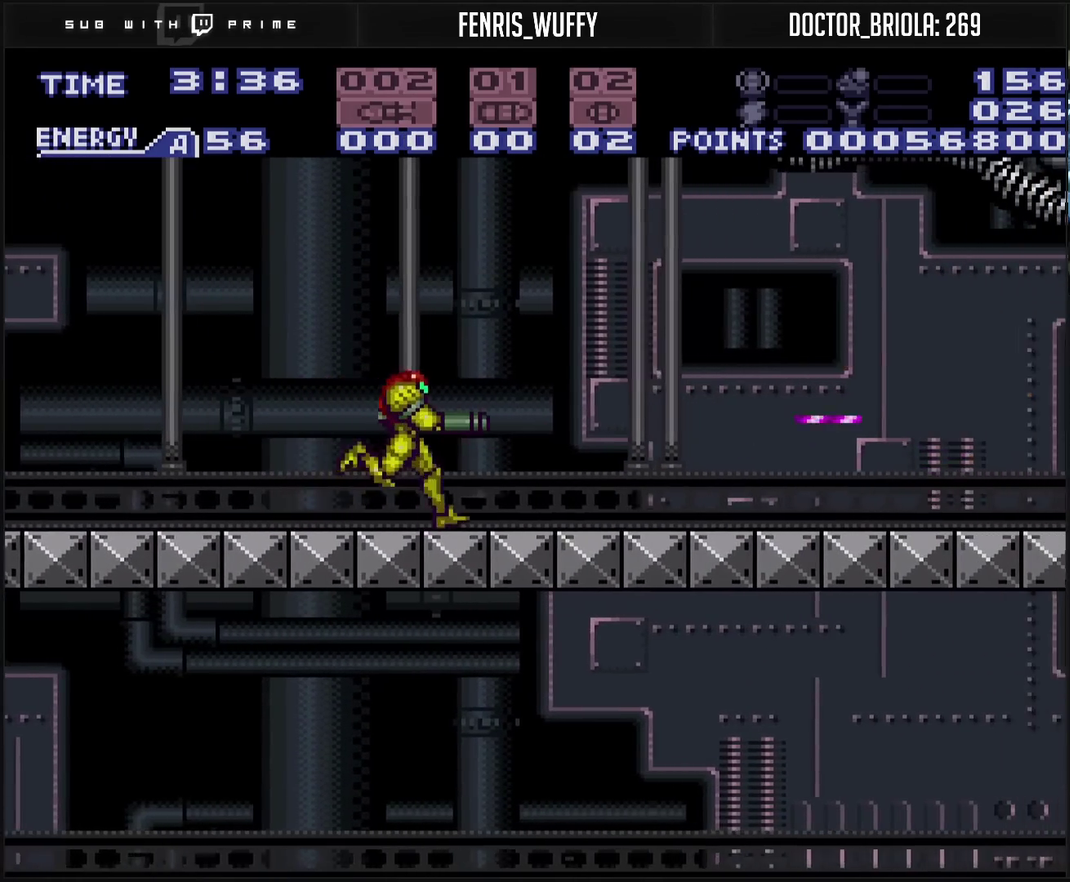
{"buttons": ["CROSS", "DPAD_RIGHT"], "events": []}
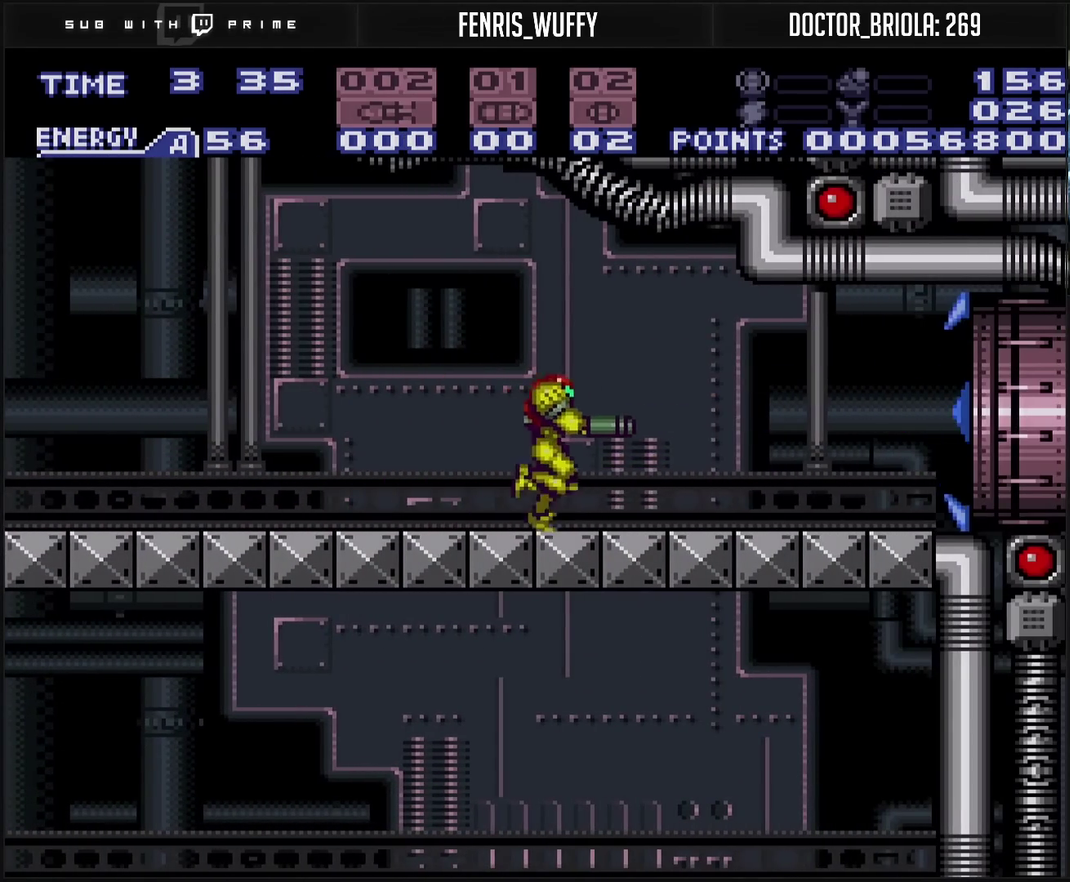
{"buttons": ["CROSS", "DPAD_RIGHT"], "events": []}
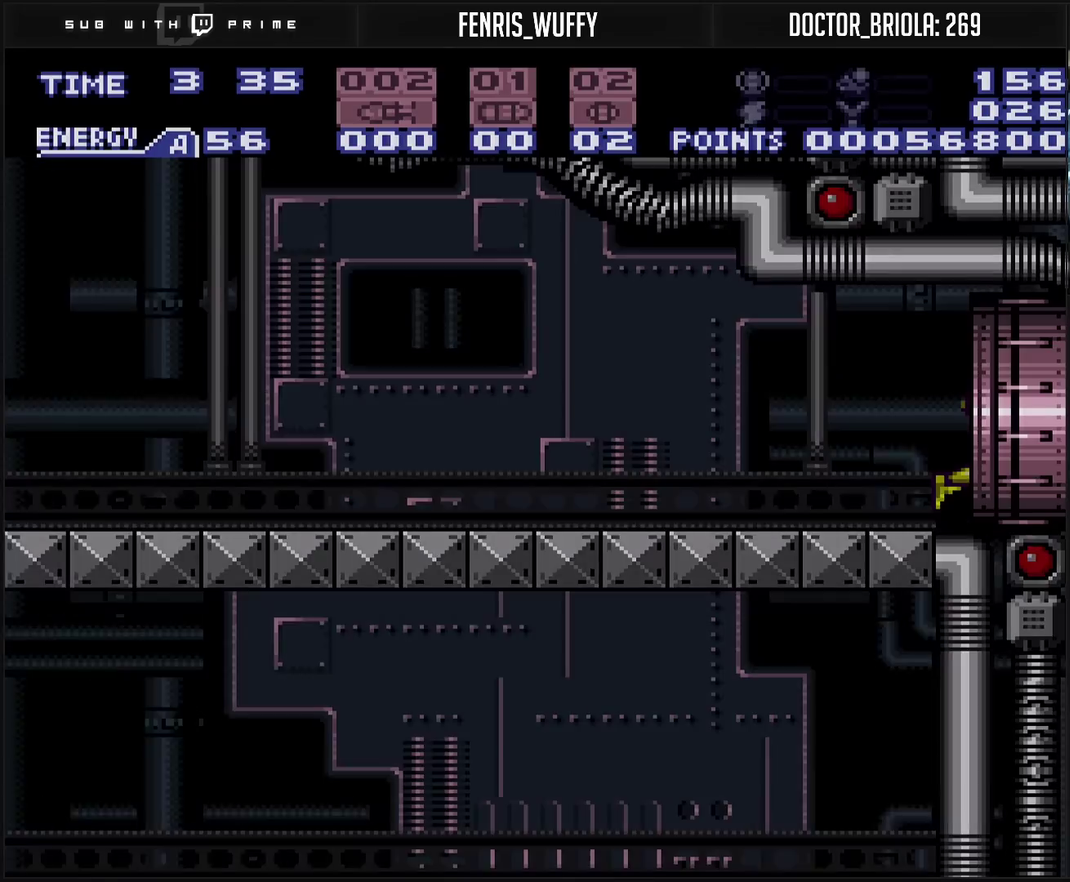
{"buttons": ["CROSS"], "events": [[100, "DPAD_RIGHT", "up"]]}
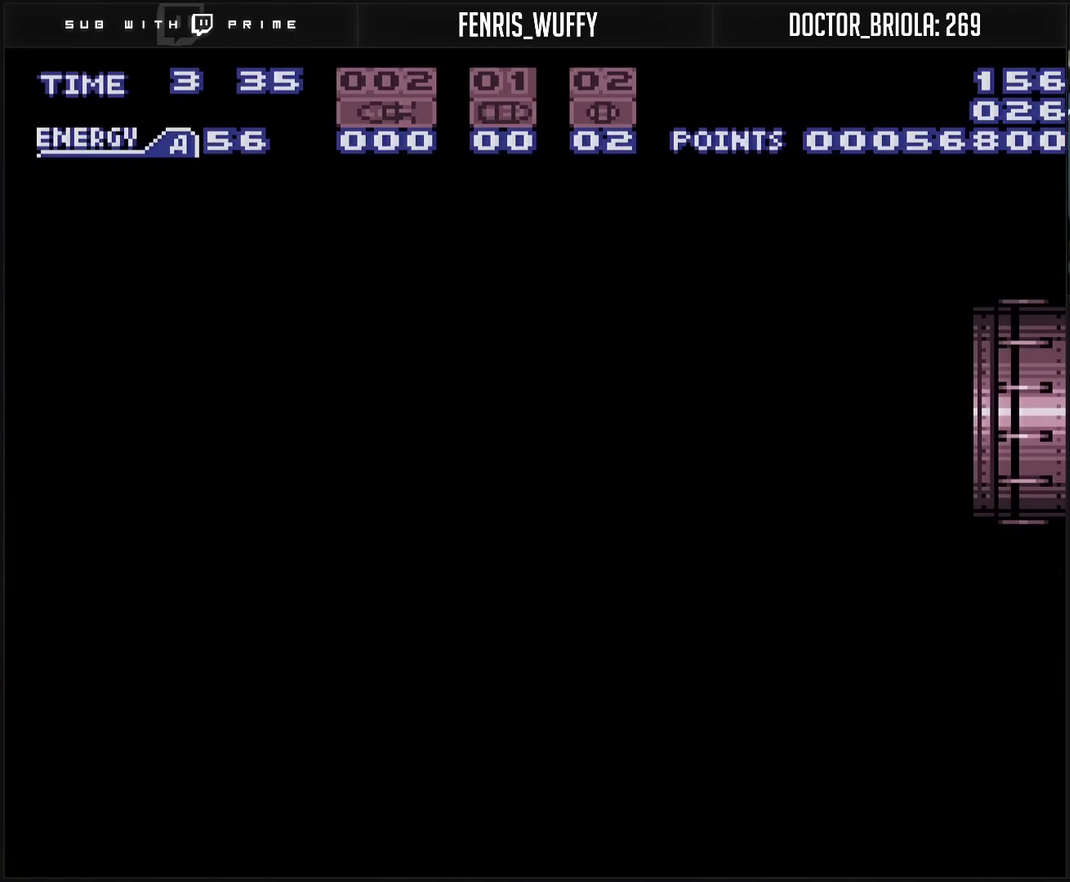
{"buttons": ["CROSS"], "events": []}
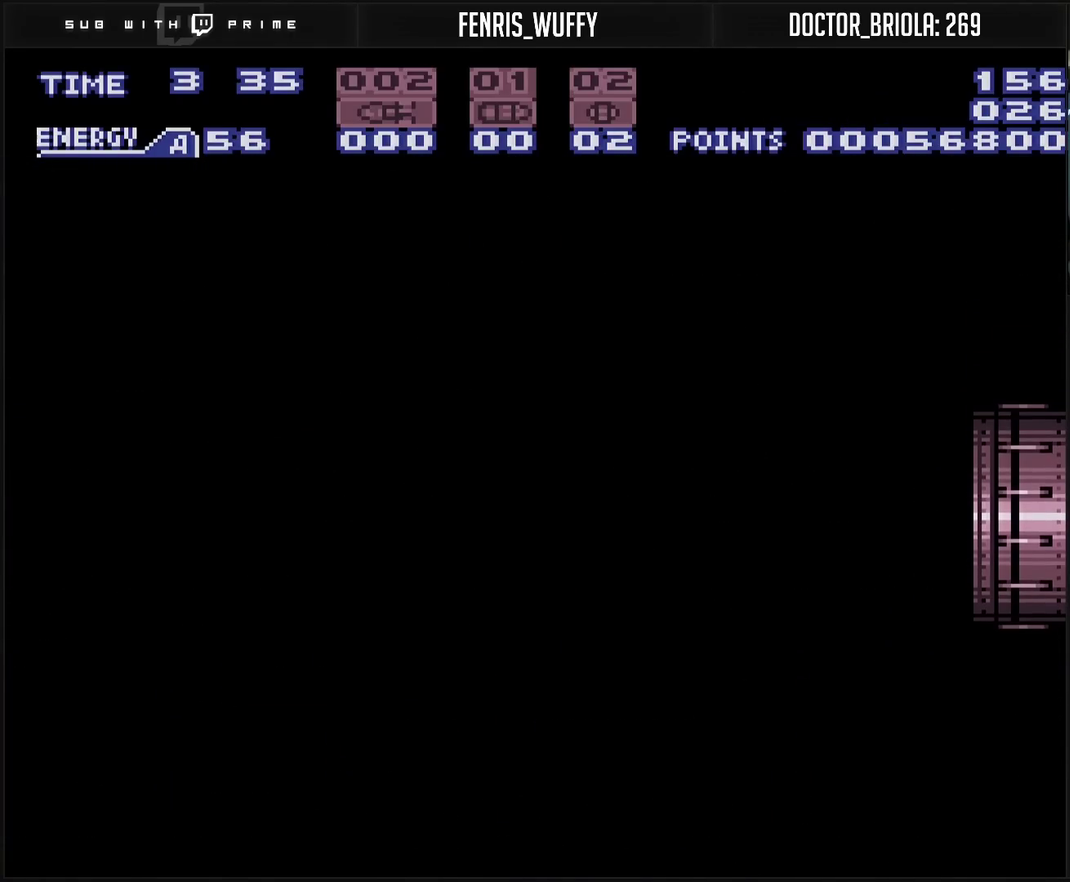
{"buttons": ["CROSS"], "events": []}
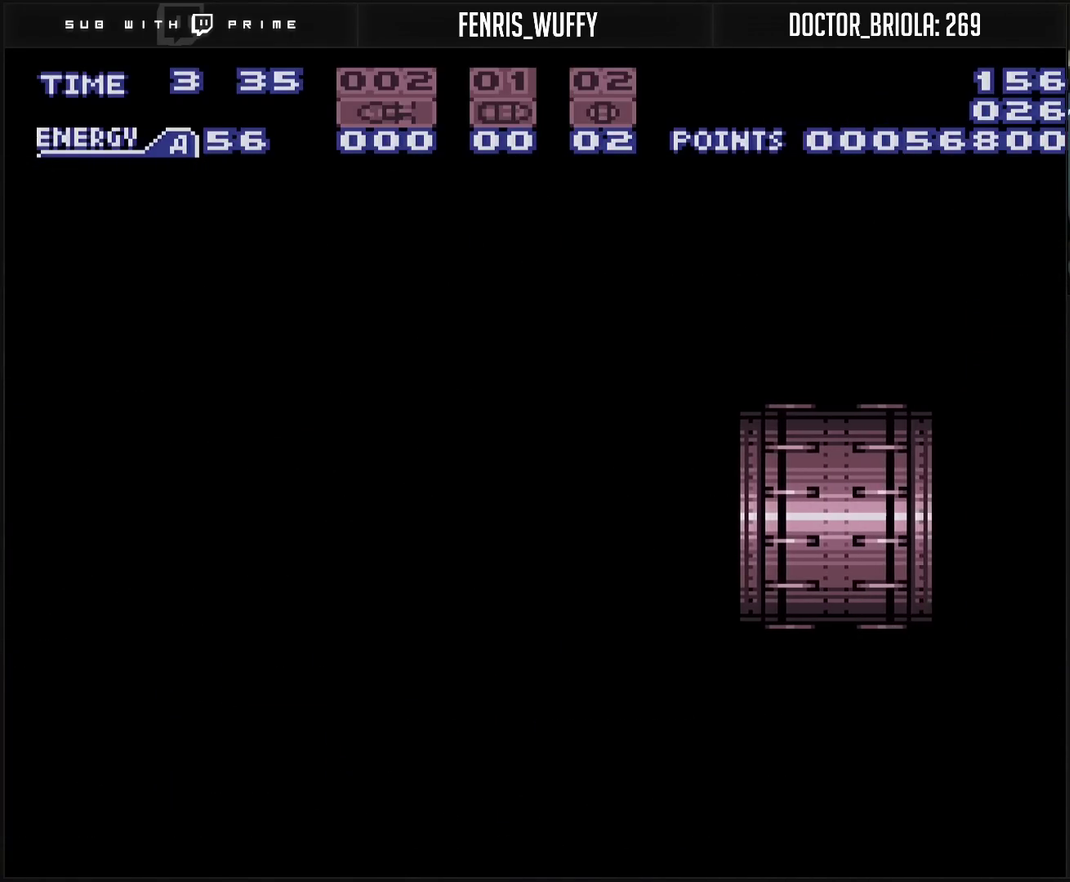
{"buttons": ["CROSS"], "events": []}
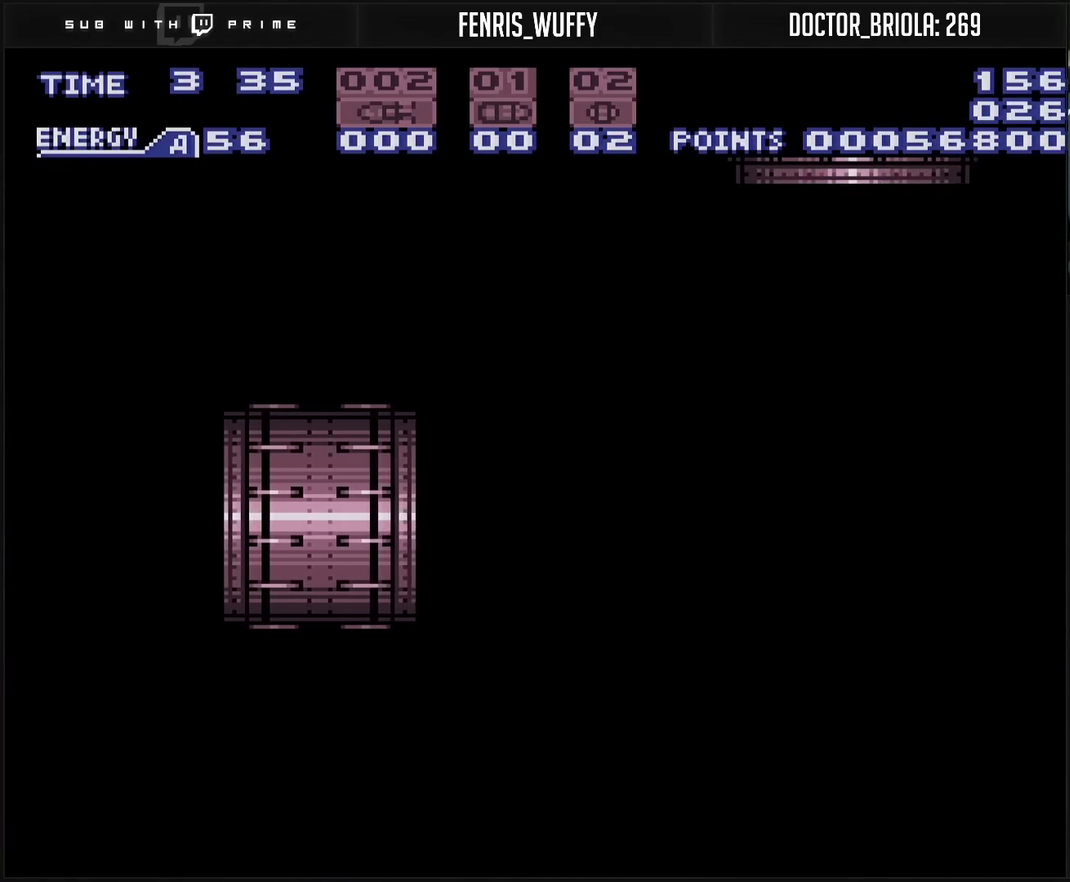
{"buttons": ["CROSS", "R1"], "events": [[483, "R1", "down"]]}
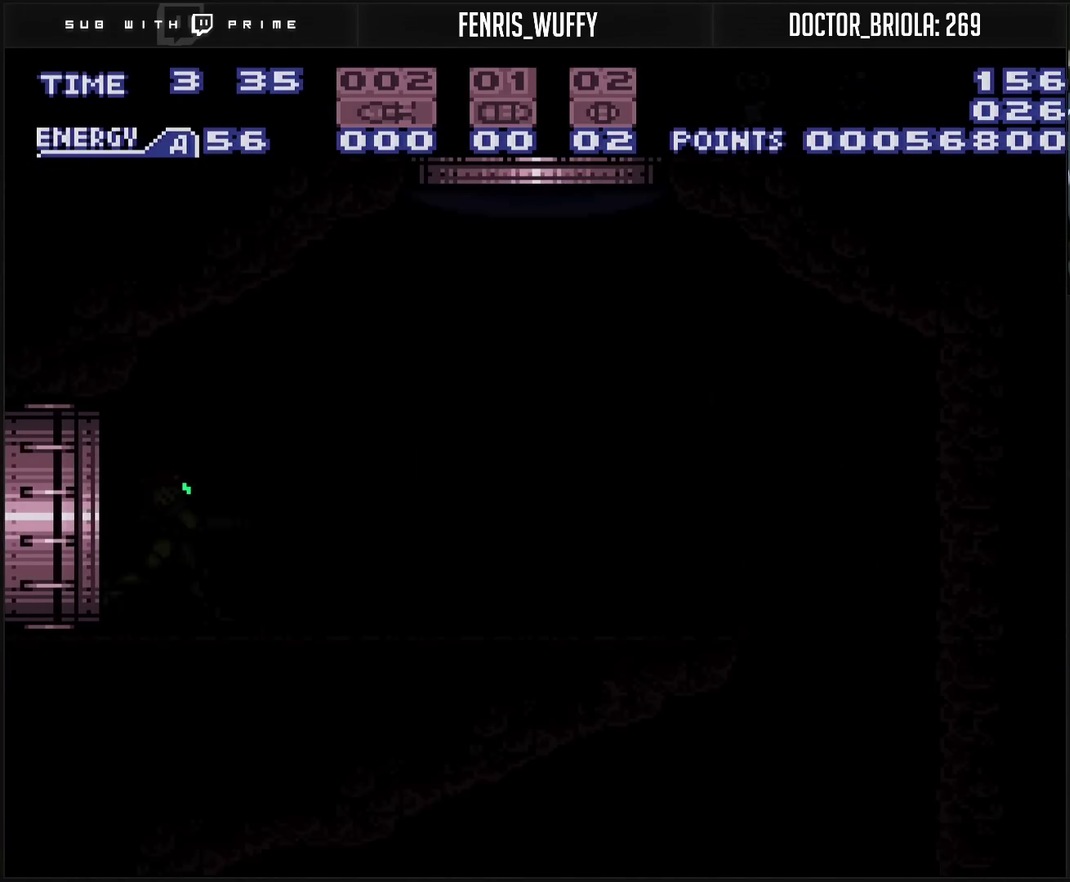
{"buttons": ["CROSS", "R1"], "events": []}
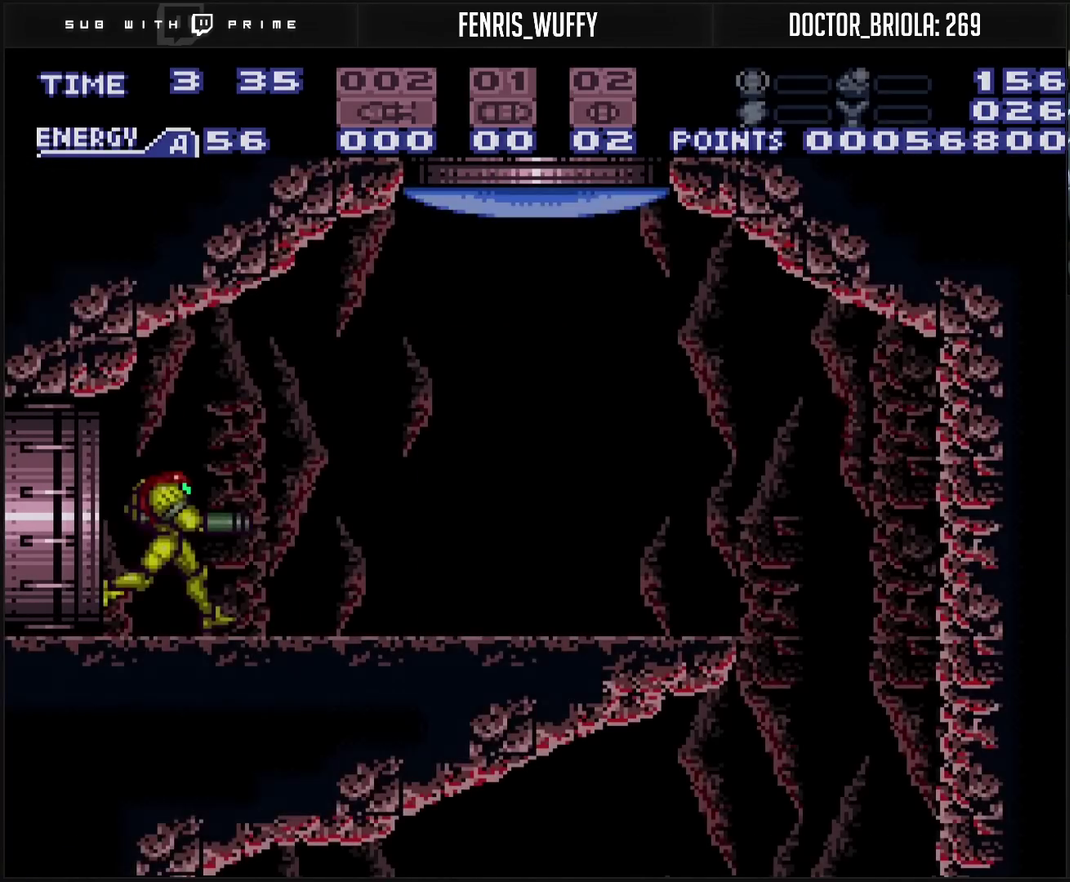
{"buttons": ["CROSS", "DPAD_RIGHT"], "events": [[100, "TRIANGLE", "down"], [200, "R1", "up"], [200, "TRIANGLE", "up"], [450, "DPAD_RIGHT", "down"]]}
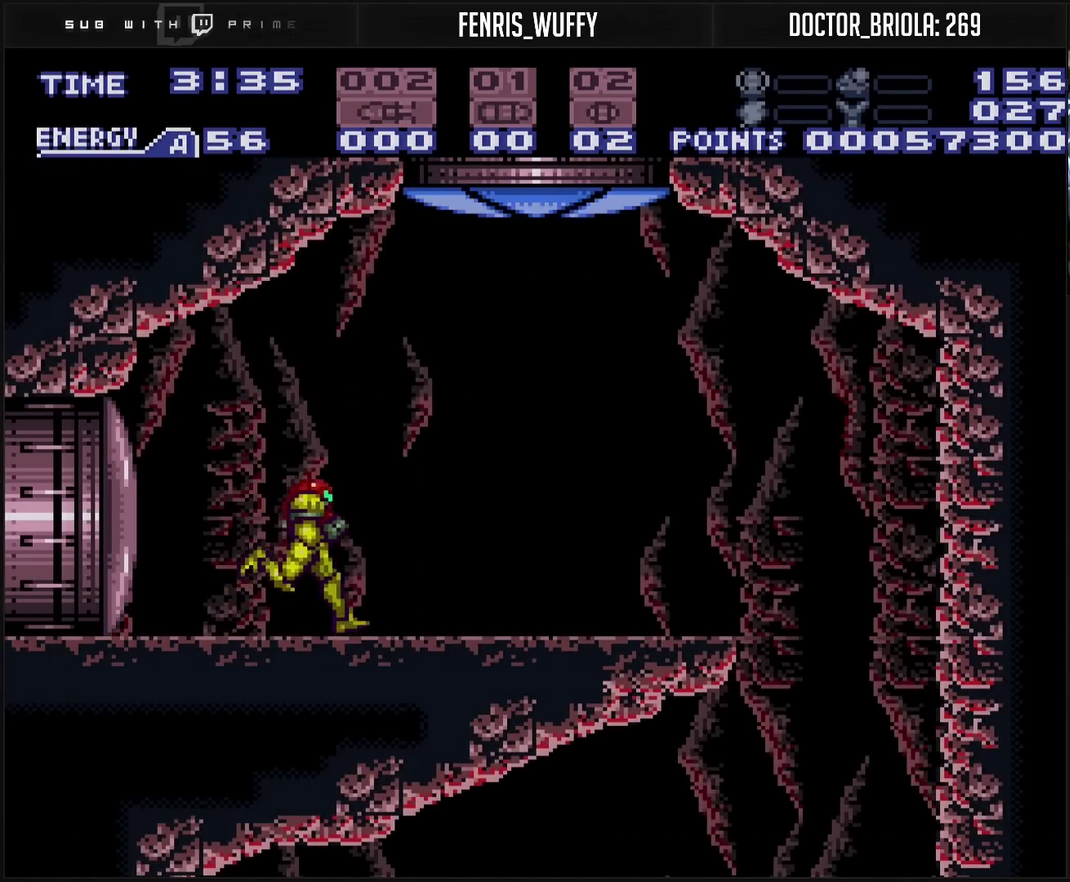
{"buttons": ["CROSS", "CIRCLE"], "events": [[67, "CIRCLE", "down"], [67, "DPAD_RIGHT", "up"], [133, "DPAD_UP", "down"], [200, "DPAD_UP", "up"]]}
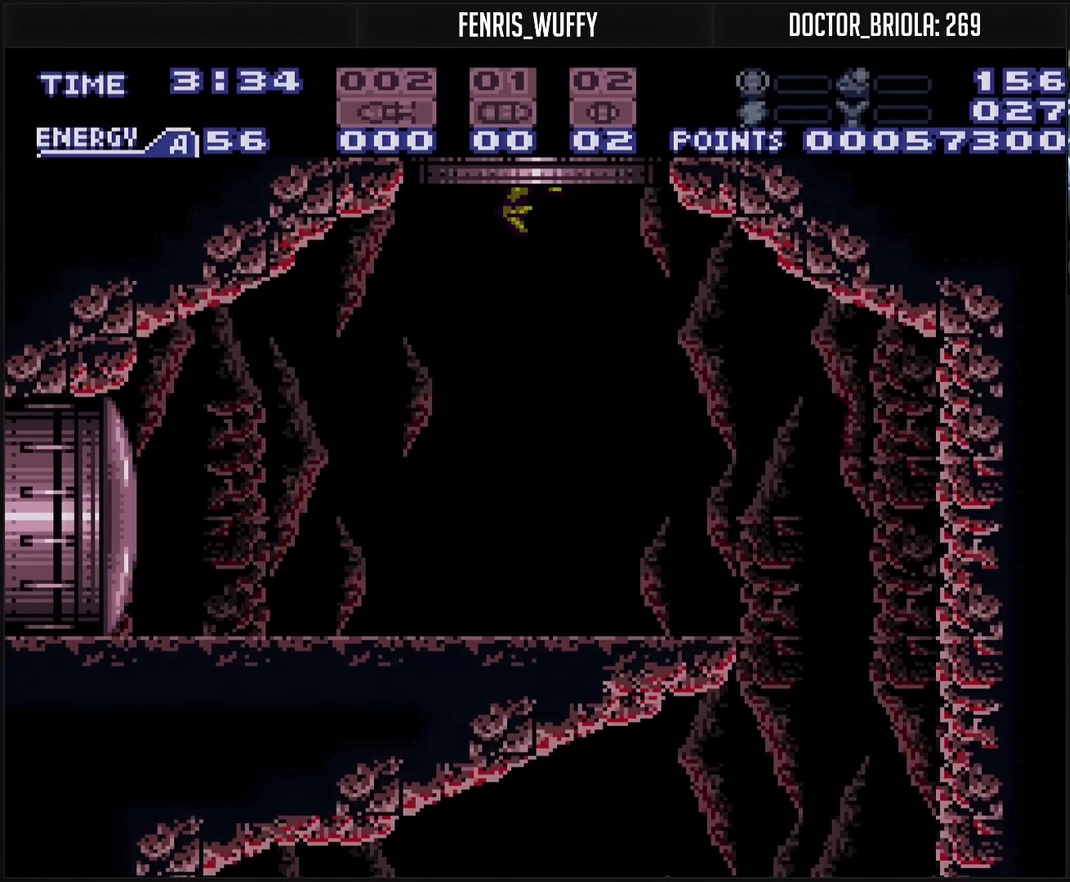
{"buttons": [], "events": [[117, "CIRCLE", "up"], [117, "CROSS", "up"]]}
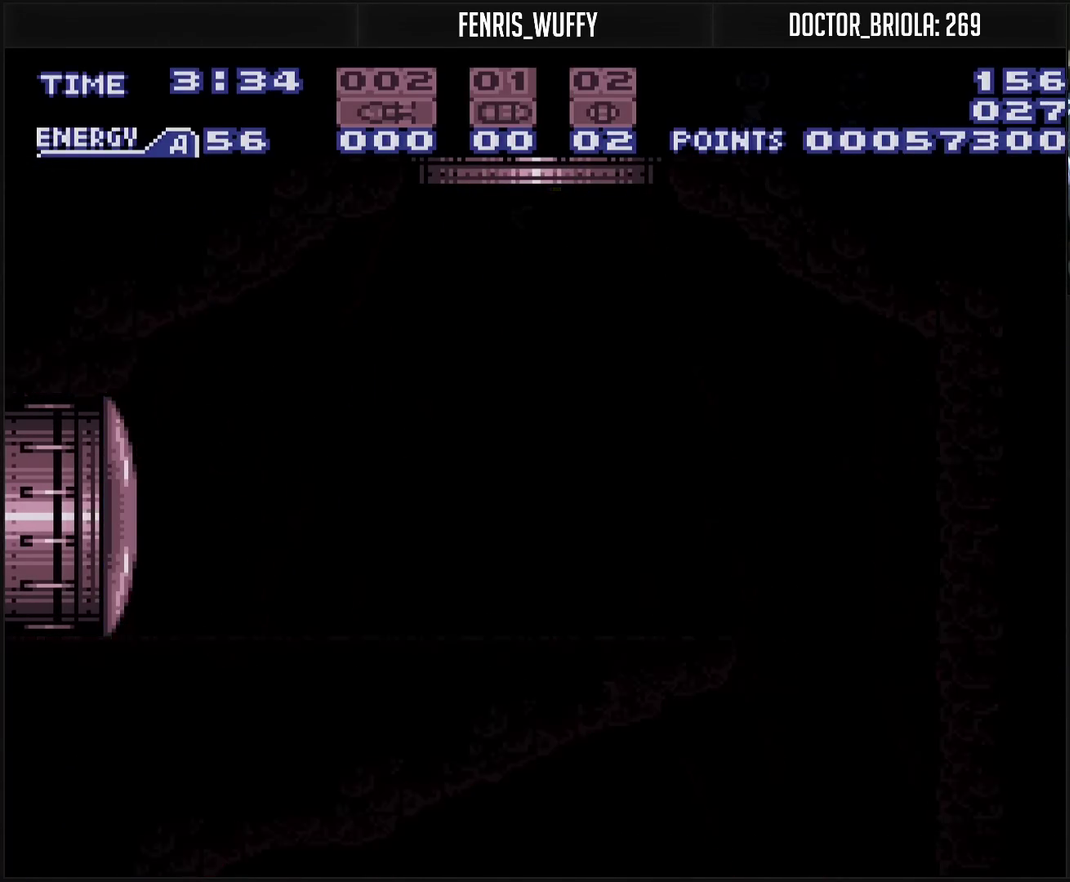
{"buttons": [], "events": []}
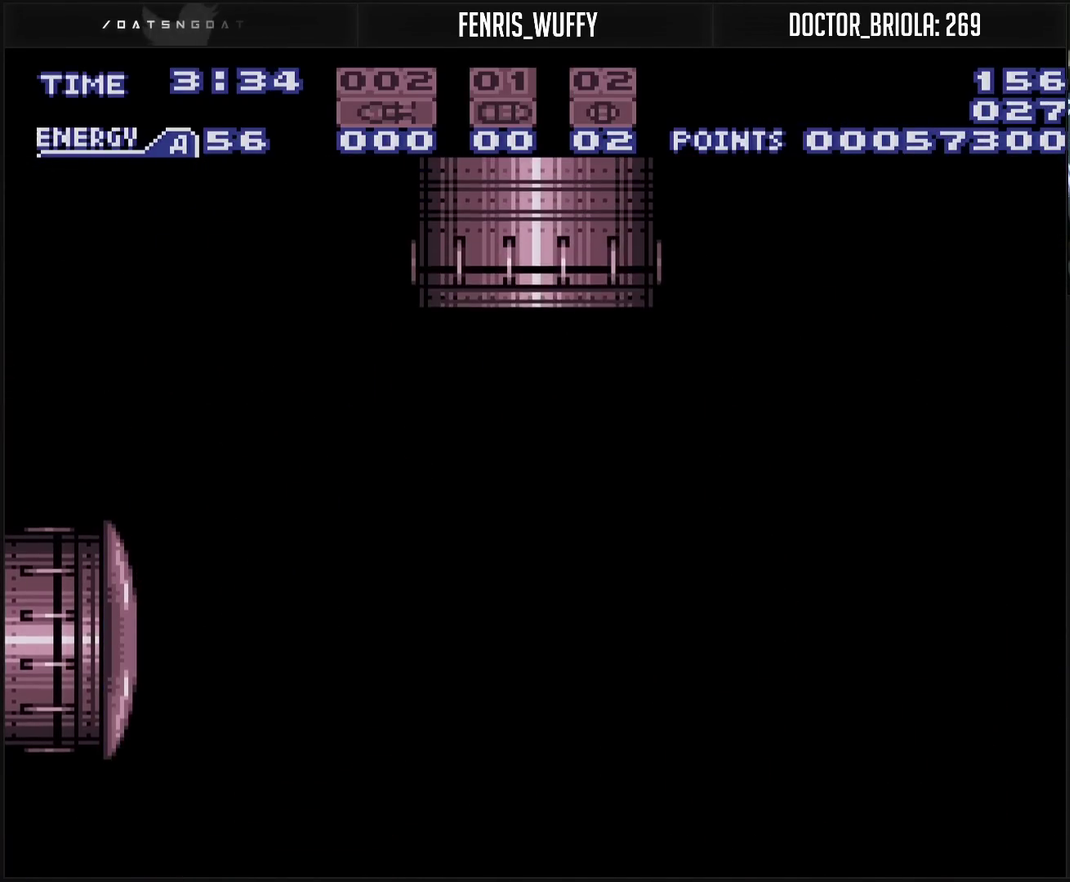
{"buttons": [], "events": []}
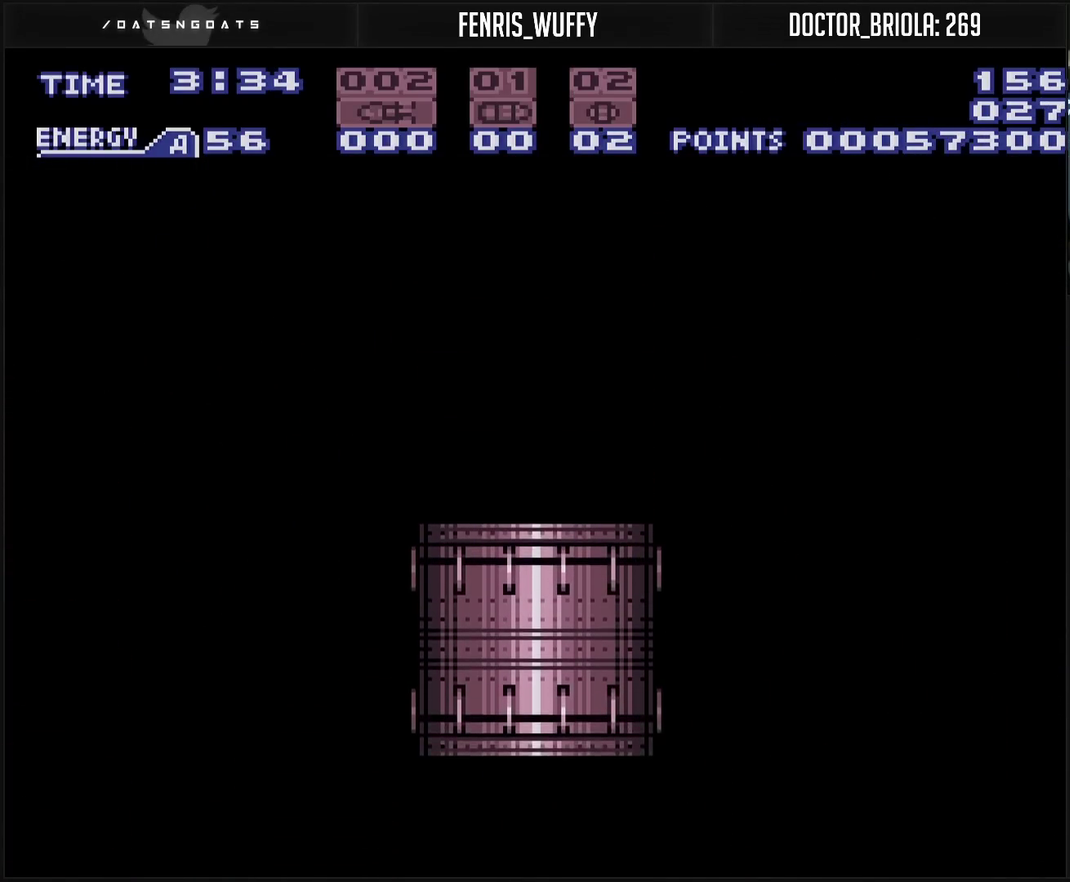
{"buttons": [], "events": []}
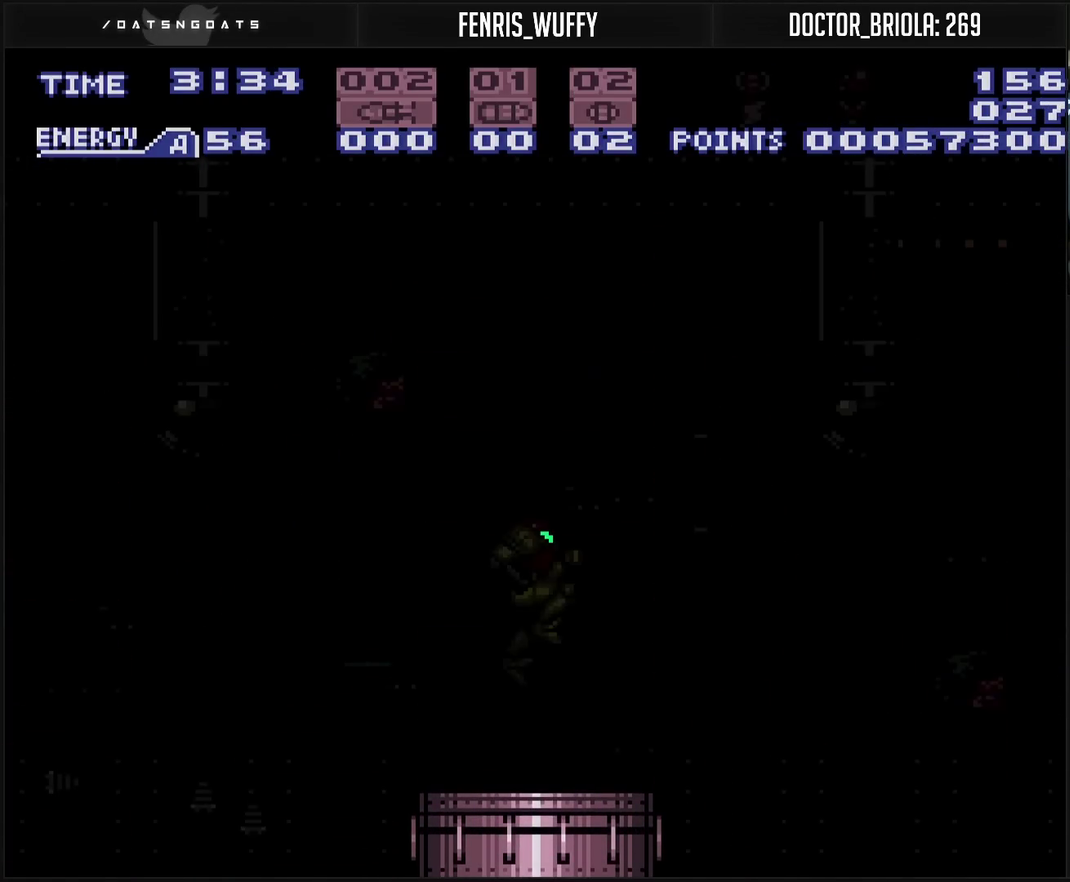
{"buttons": [], "events": []}
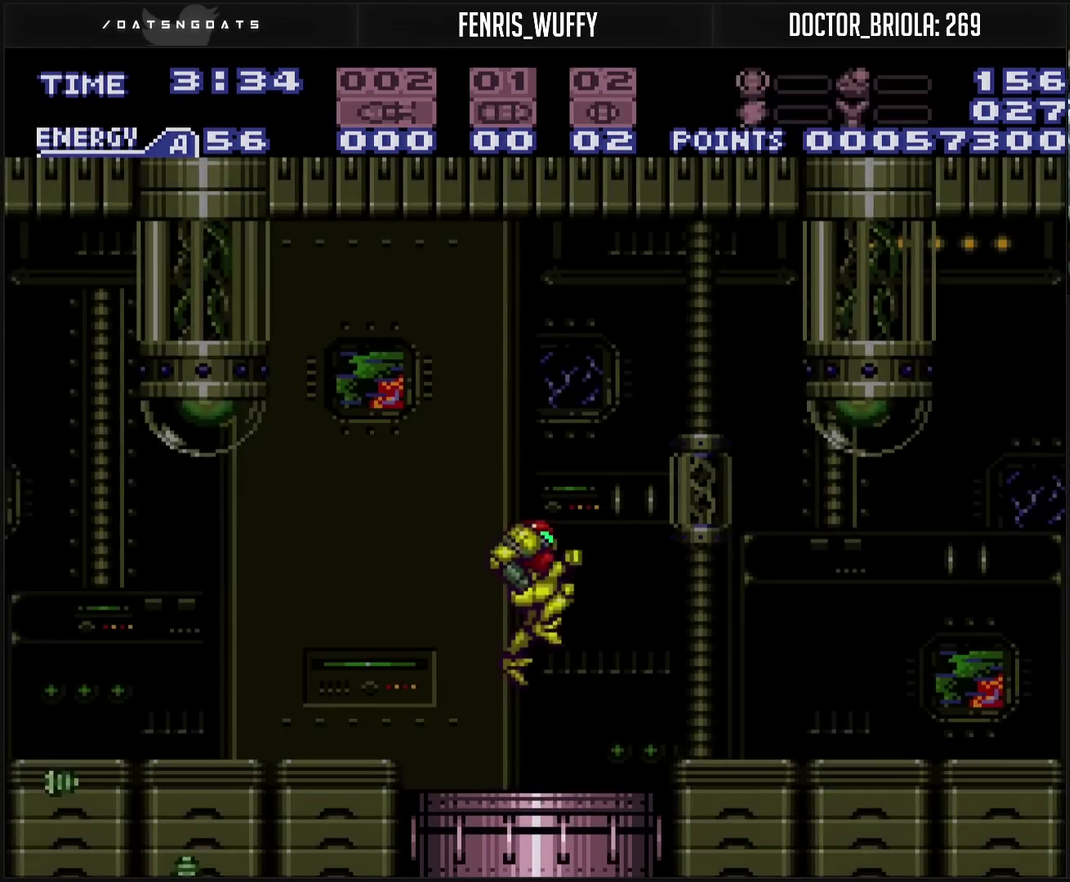
{"buttons": ["TRIANGLE", "R1"], "events": [[117, "R1", "down"], [183, "TRIANGLE", "down"], [317, "TRIANGLE", "up"], [450, "TRIANGLE", "down"]]}
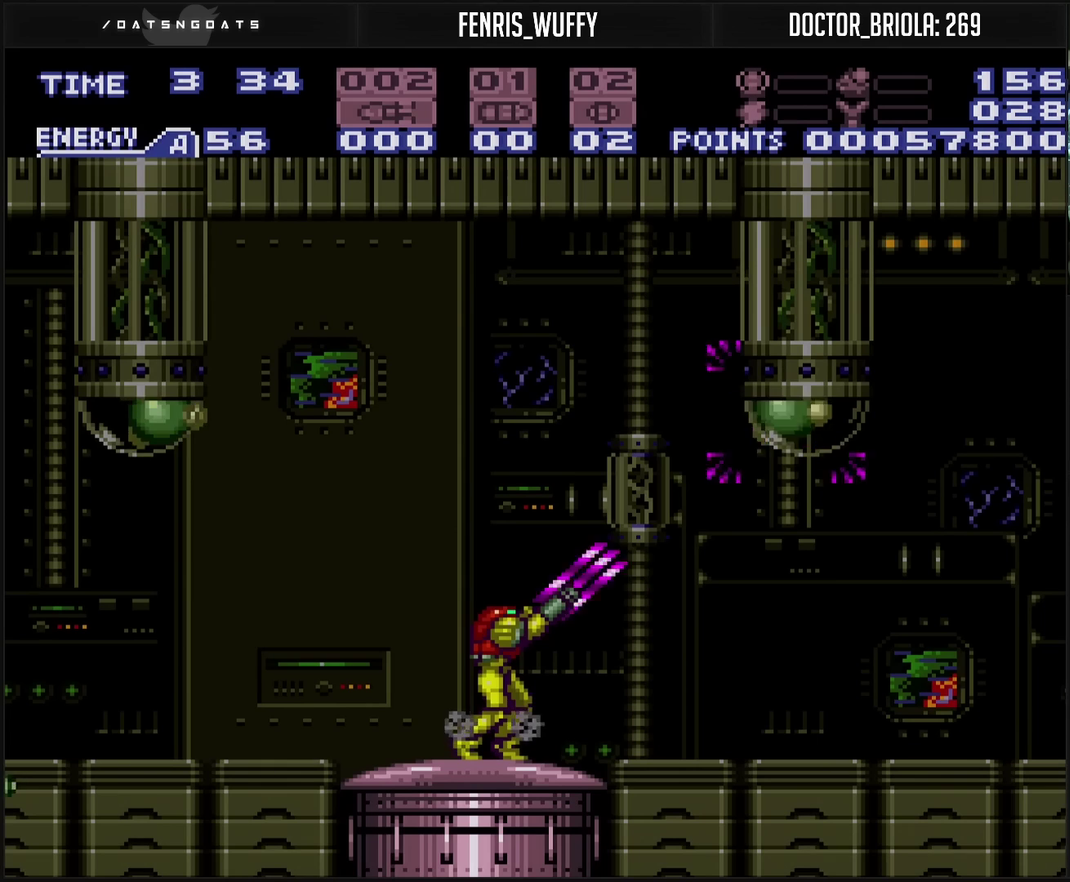
{"buttons": ["TRIANGLE", "R1"], "events": [[83, "TRIANGLE", "up"], [217, "TRIANGLE", "down"], [367, "TRIANGLE", "up"], [450, "TRIANGLE", "down"]]}